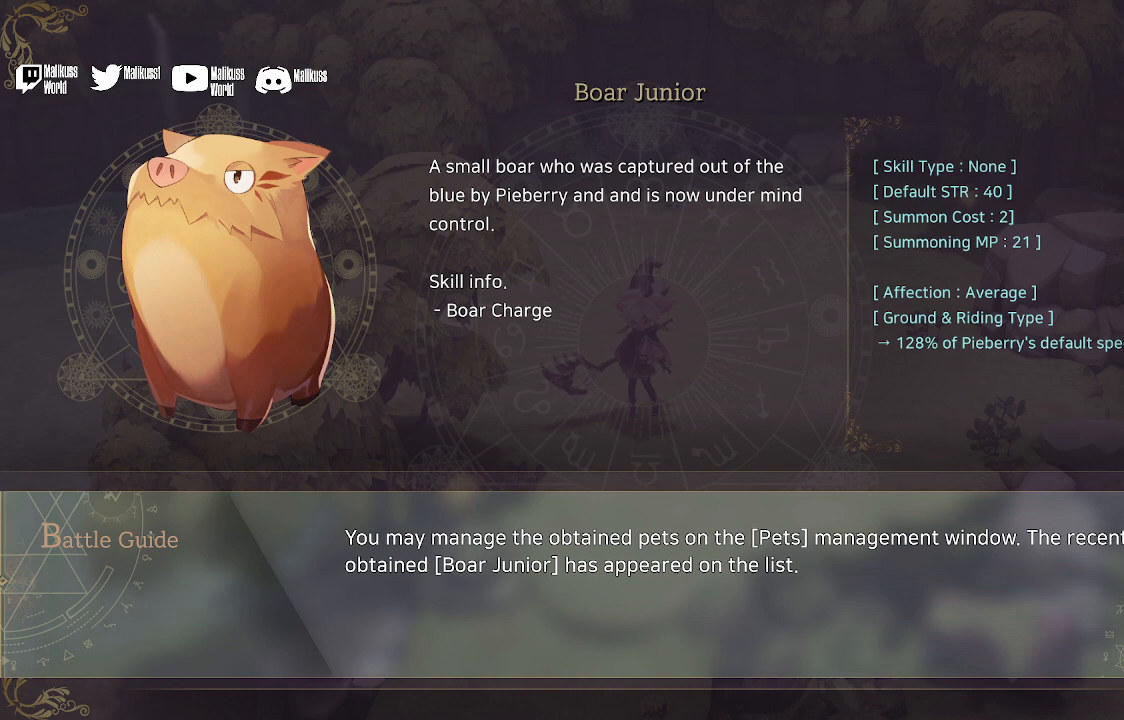
Gameplay with a controller (Xbox layout); each line is a JSON object with the inputs held at the frame after it. "events" lists button and stick changes between this image and that frame as [ms after this image, input, new state], when the widget could be followed in between.
{"buttons": [], "left_stick": "center", "right_stick": "center", "events": [[233, "A", "down"], [433, "A", "up"]]}
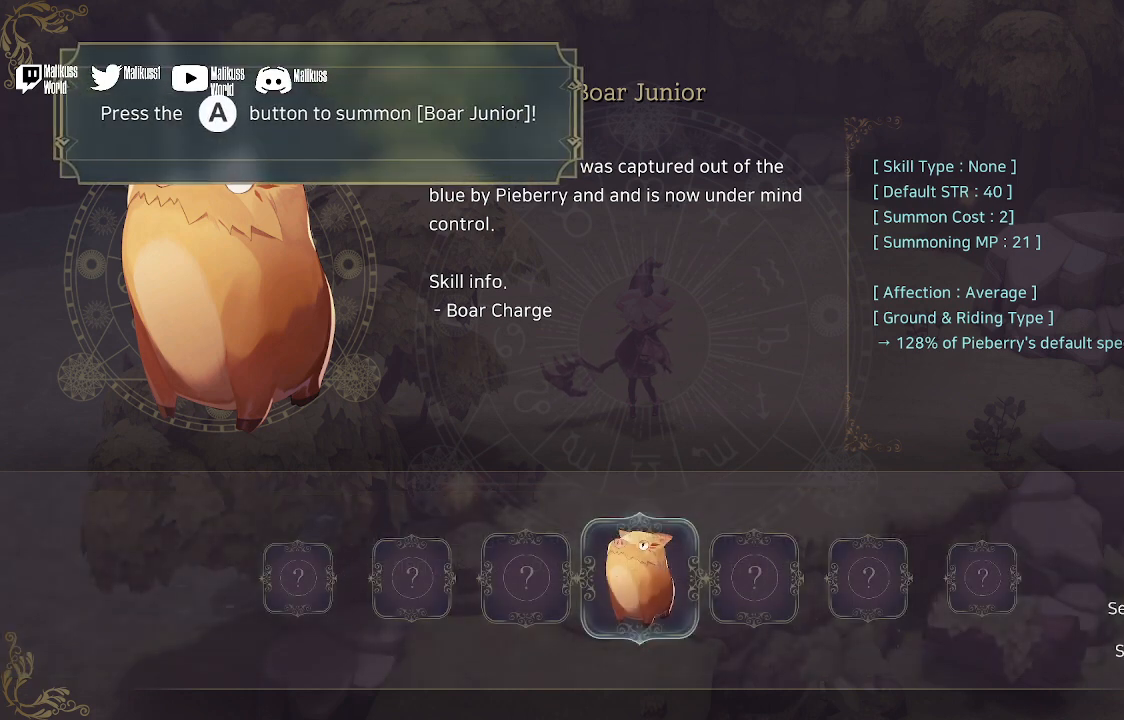
{"buttons": [], "left_stick": "center", "right_stick": "center", "events": []}
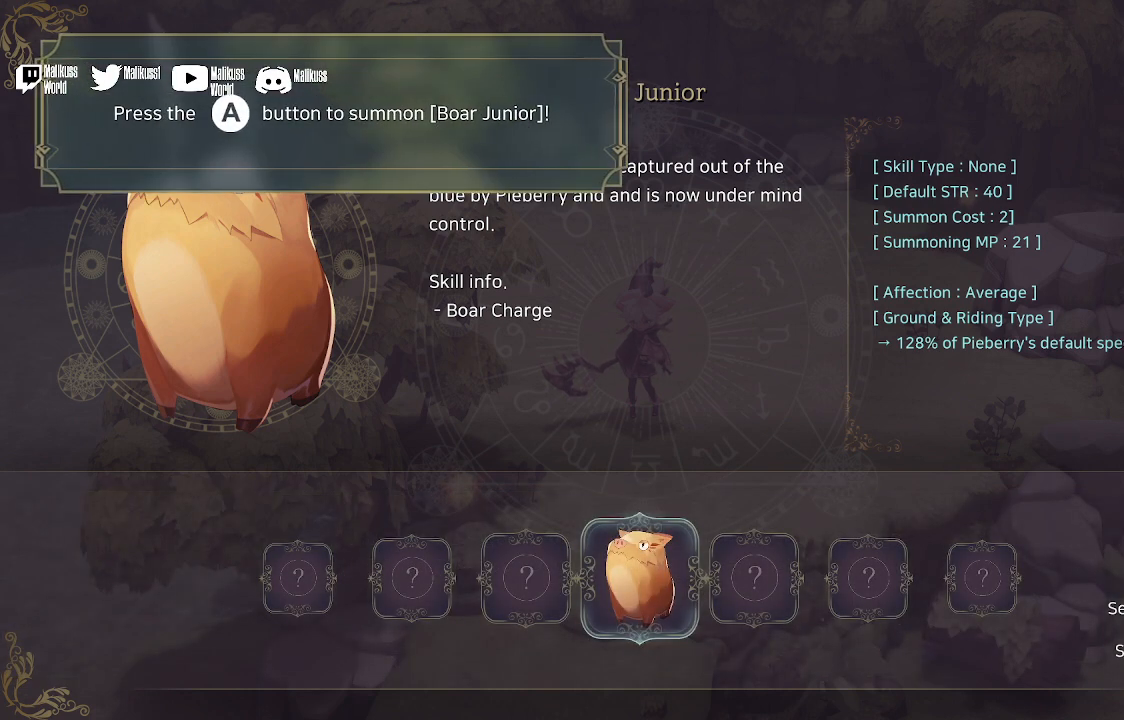
{"buttons": [], "left_stick": "center", "right_stick": "center", "events": []}
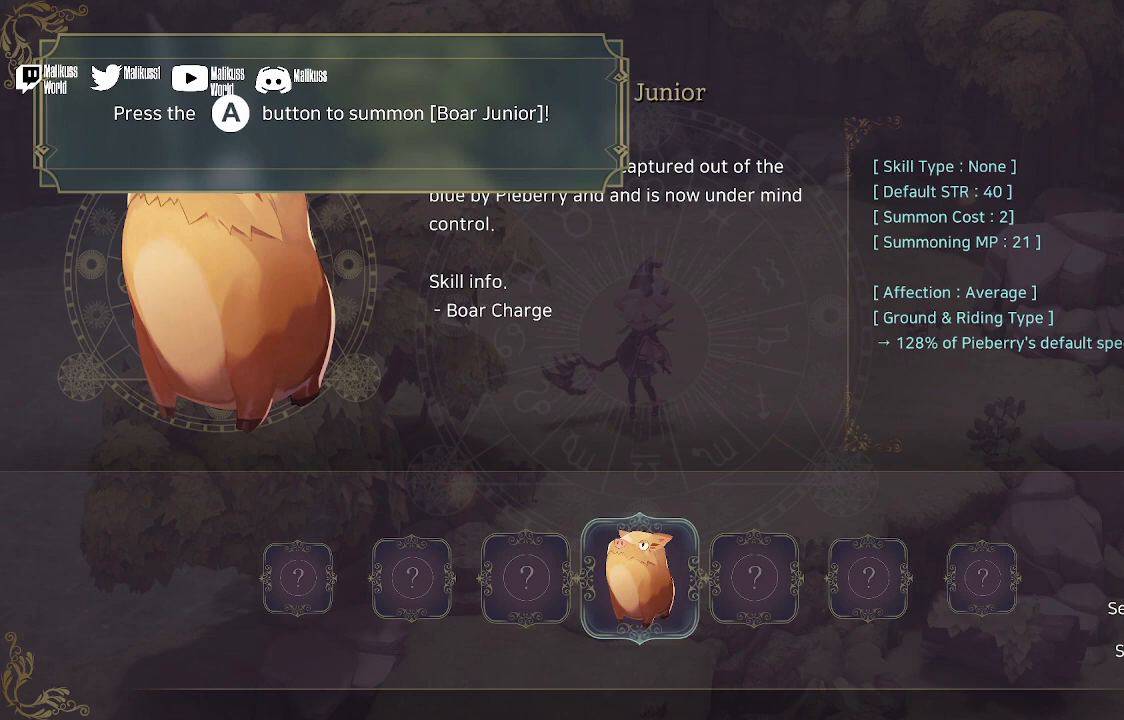
{"buttons": [], "left_stick": "center", "right_stick": "center", "events": [[133, "A", "down"], [300, "A", "up"]]}
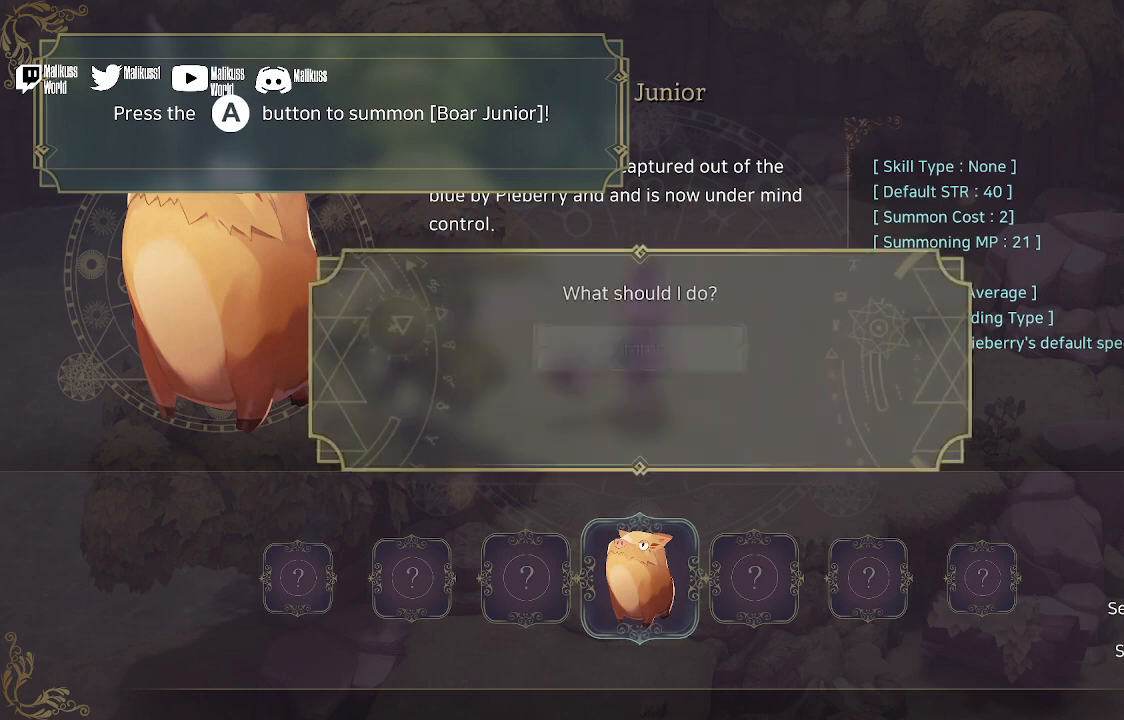
{"buttons": [], "left_stick": "center", "right_stick": "center", "events": []}
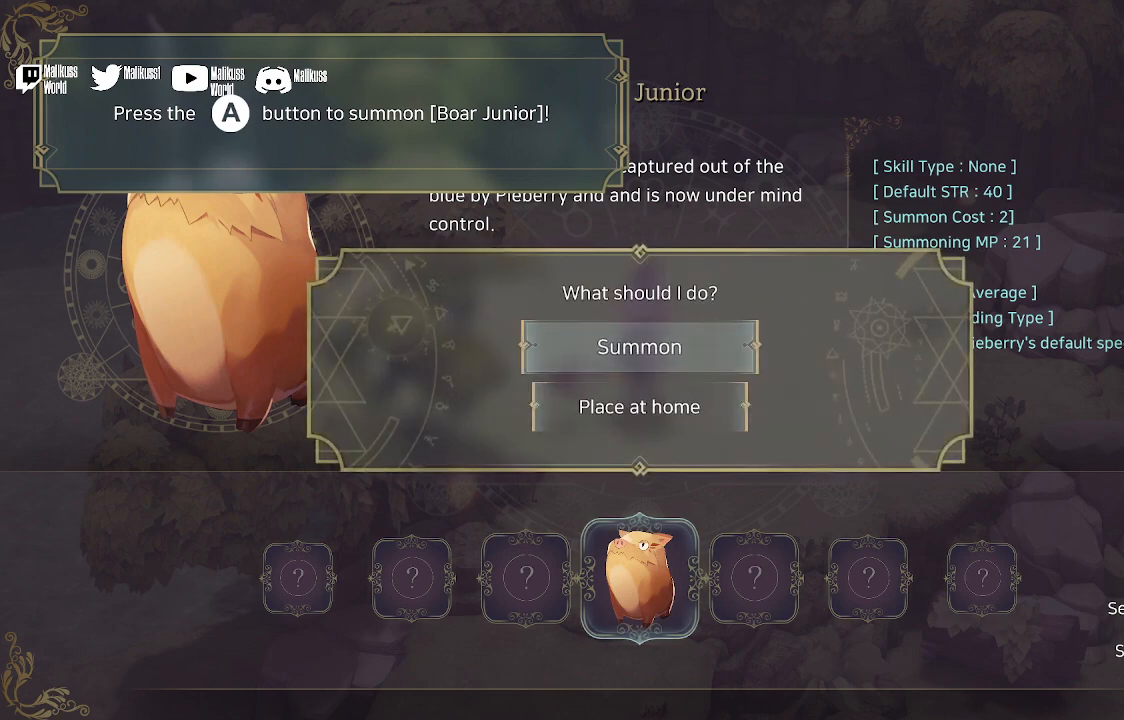
{"buttons": ["A"], "left_stick": "center", "right_stick": "center", "events": [[500, "A", "down"]]}
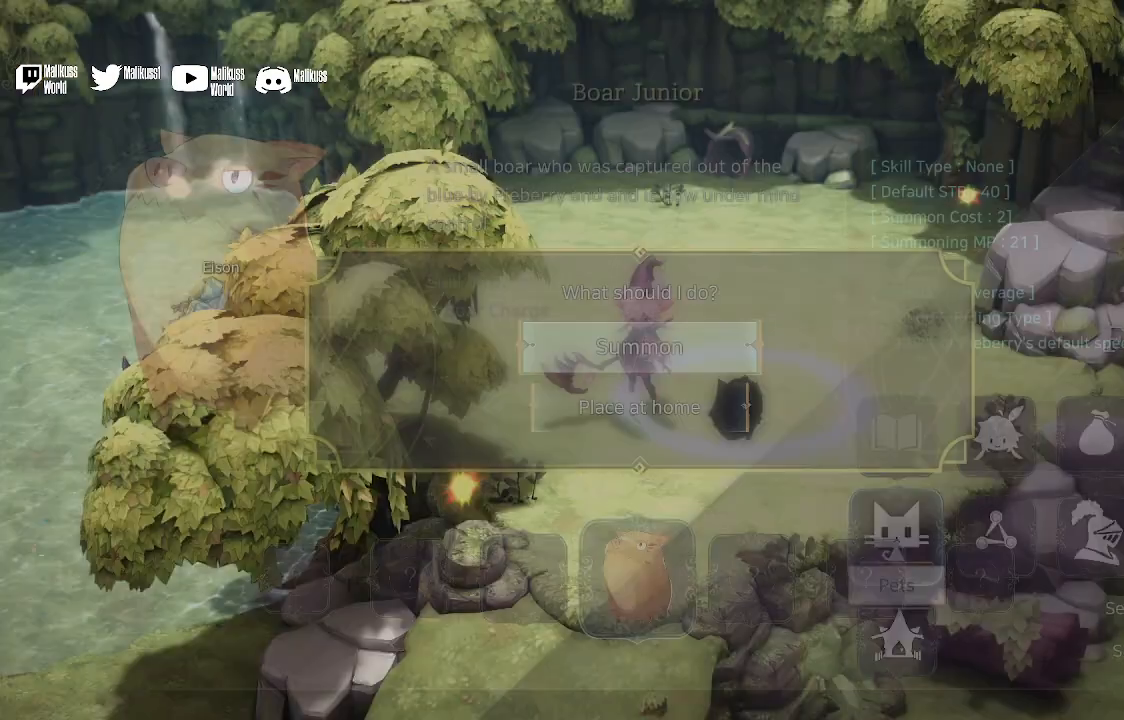
{"buttons": [], "left_stick": "center", "right_stick": "center", "events": [[100, "A", "up"]]}
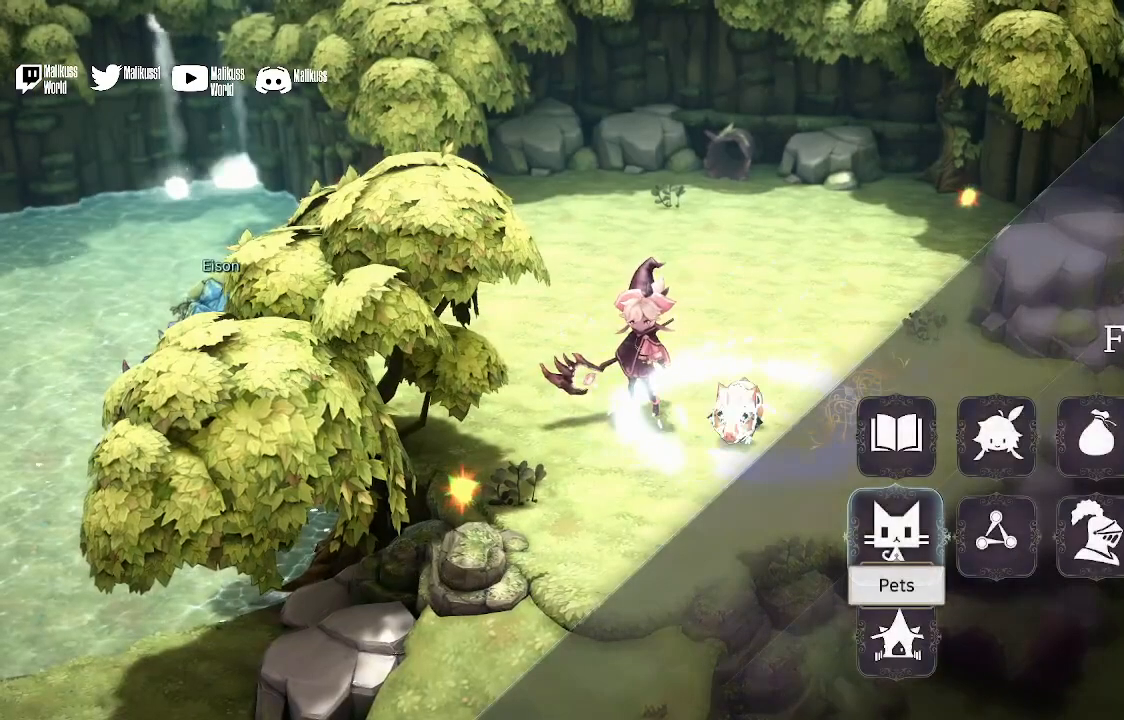
{"buttons": [], "left_stick": "center", "right_stick": "center", "events": []}
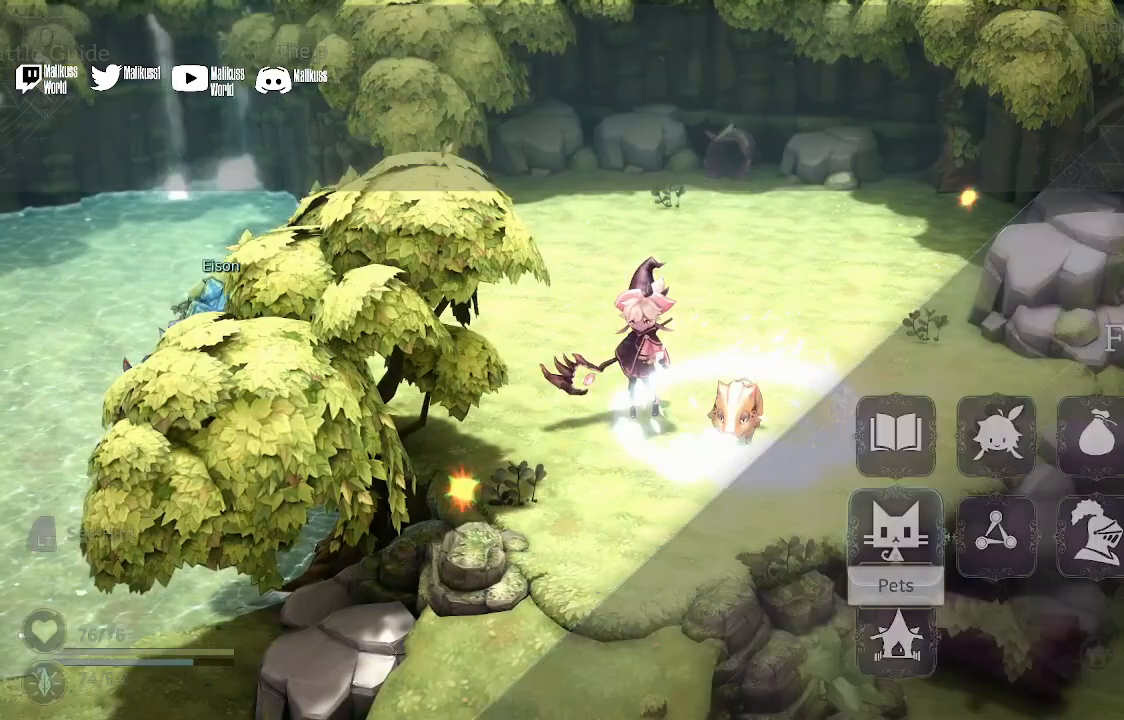
{"buttons": [], "left_stick": "center", "right_stick": "center", "events": []}
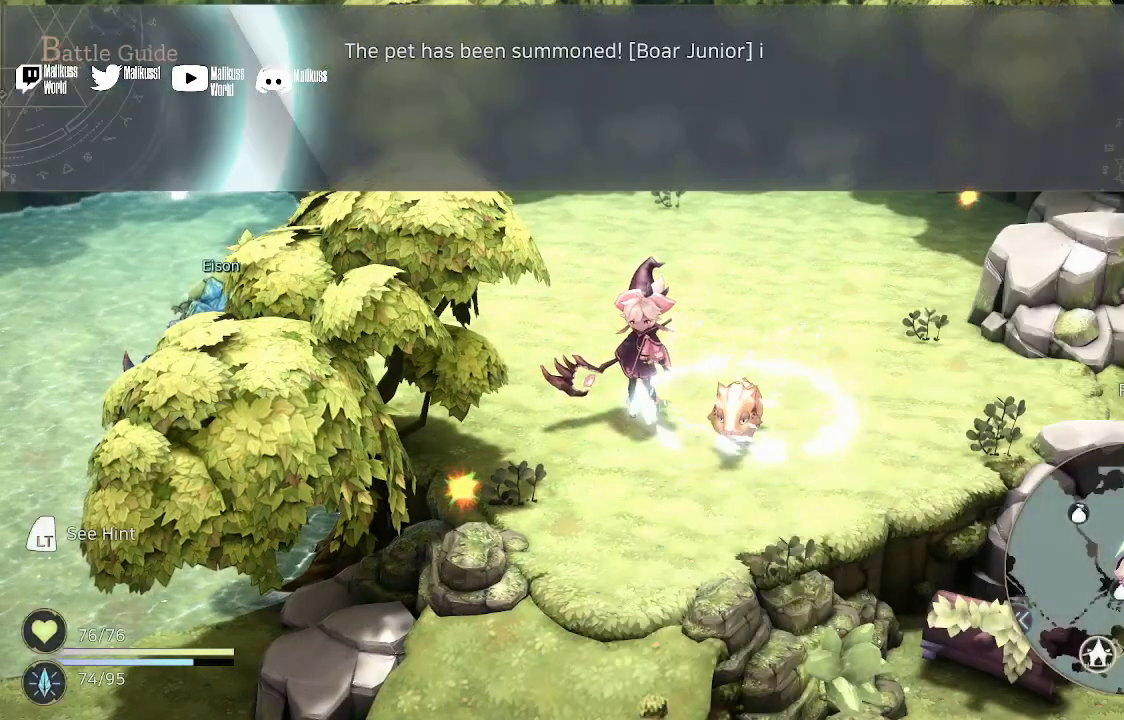
{"buttons": [], "left_stick": "center", "right_stick": "center", "events": []}
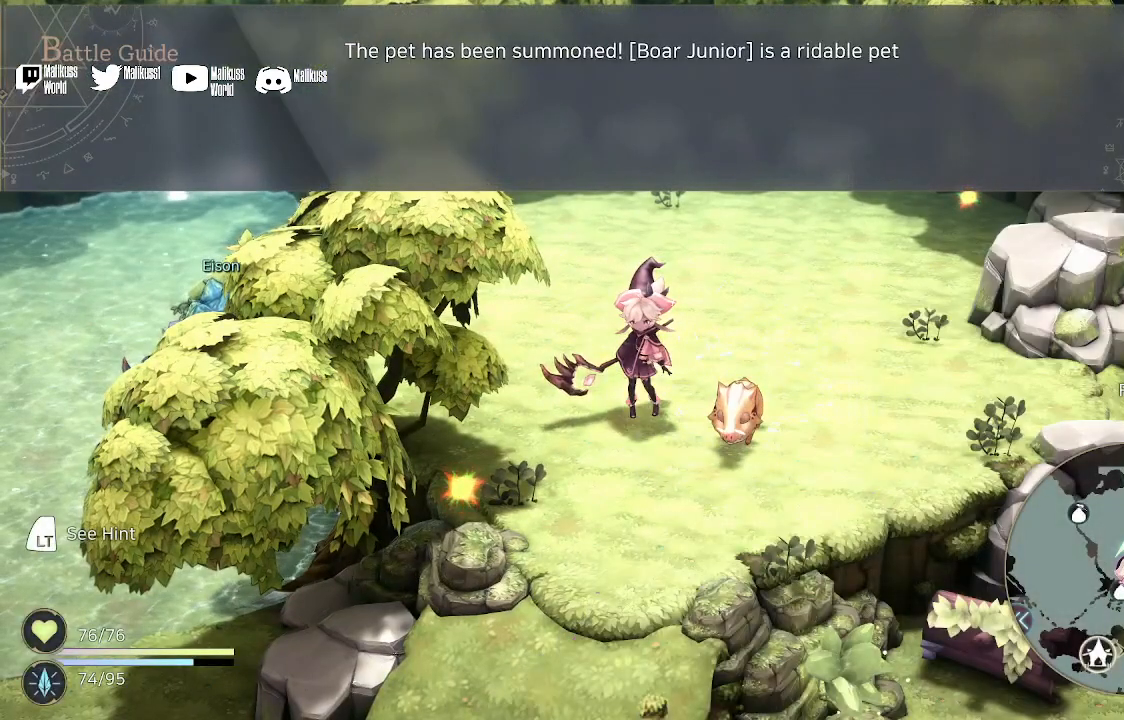
{"buttons": [], "left_stick": "center", "right_stick": "center", "events": []}
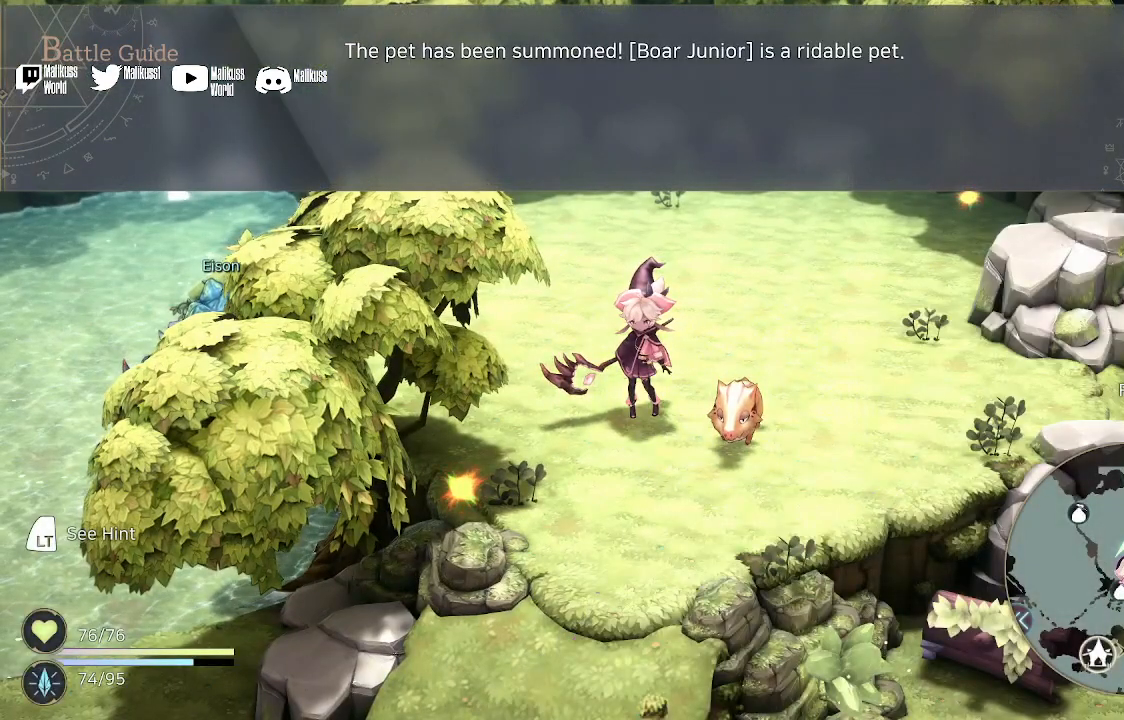
{"buttons": [], "left_stick": "center", "right_stick": "center", "events": []}
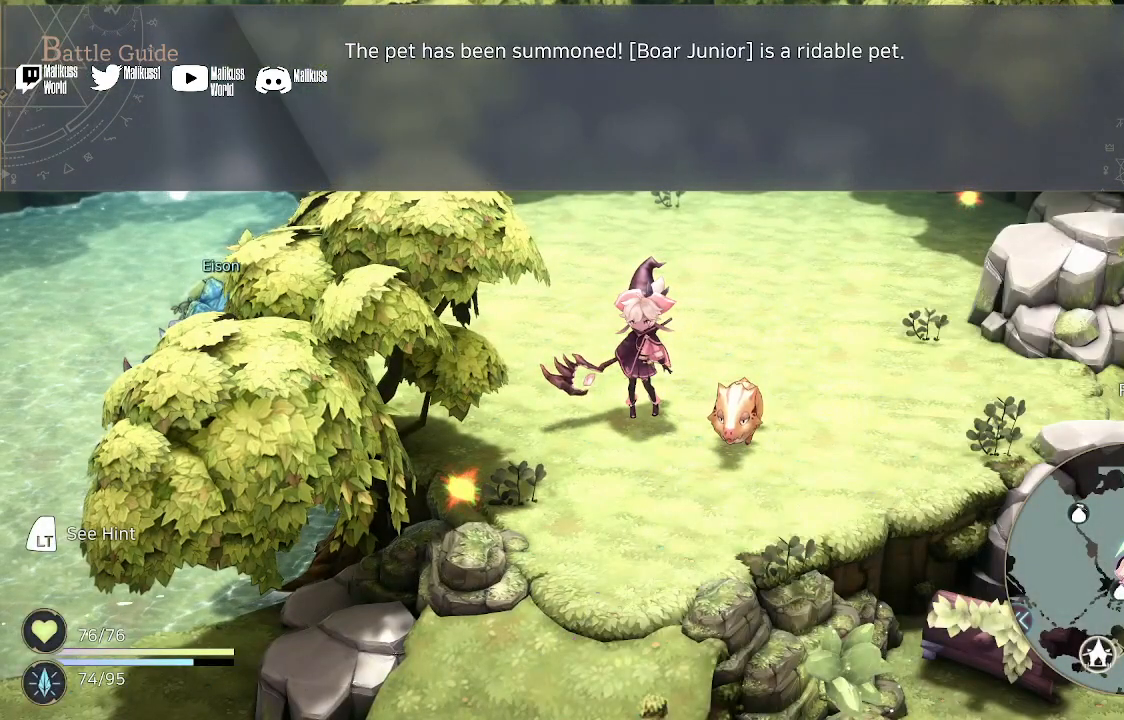
{"buttons": [], "left_stick": "center", "right_stick": "center", "events": [[267, "A", "down"], [367, "A", "up"]]}
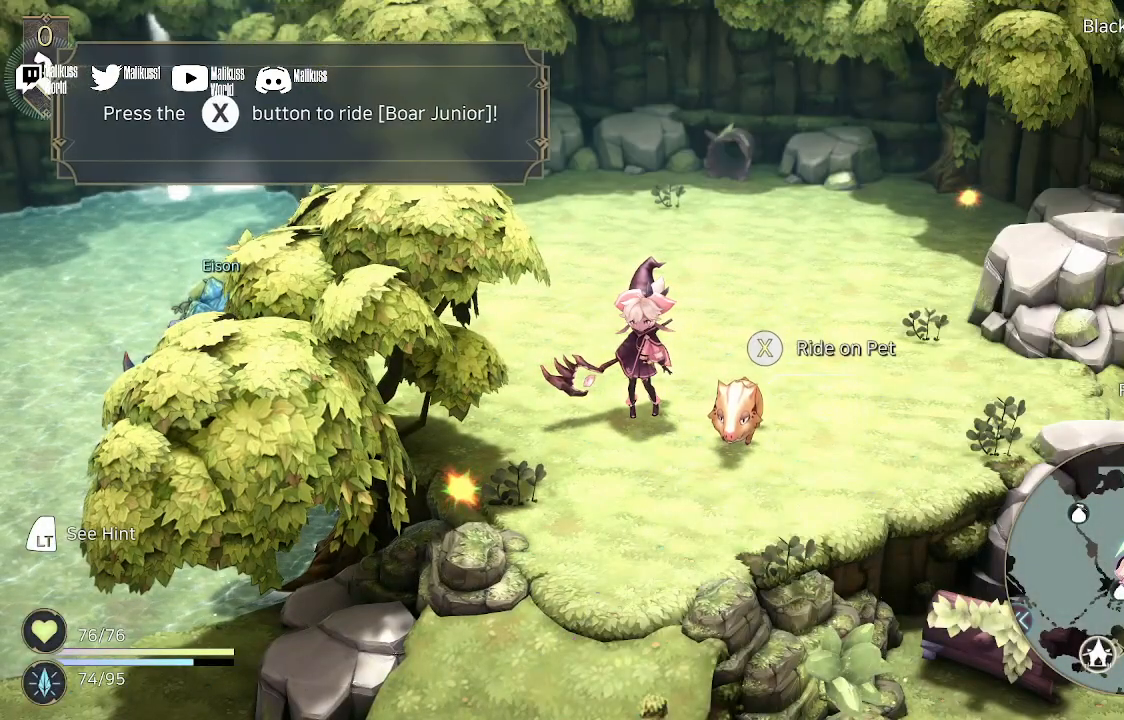
{"buttons": [], "left_stick": "right", "right_stick": "center", "events": [[233, "left_stick", "right"]]}
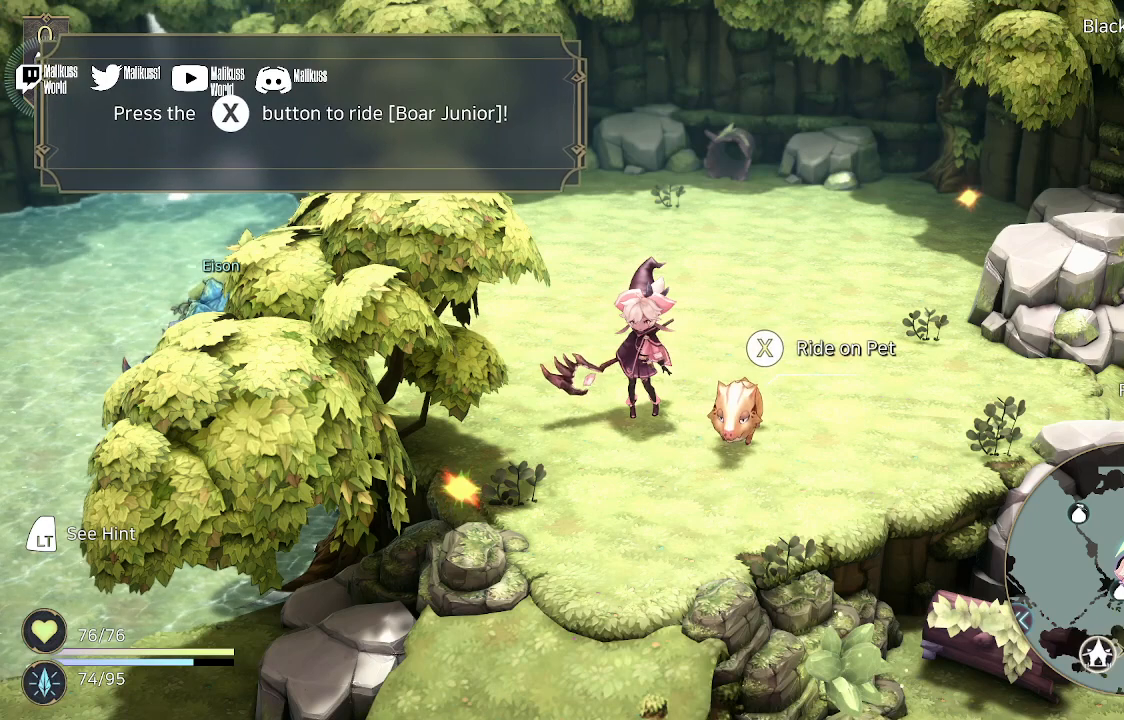
{"buttons": ["X"], "left_stick": "center", "right_stick": "center", "events": [[67, "left_stick", "center"], [367, "X", "down"]]}
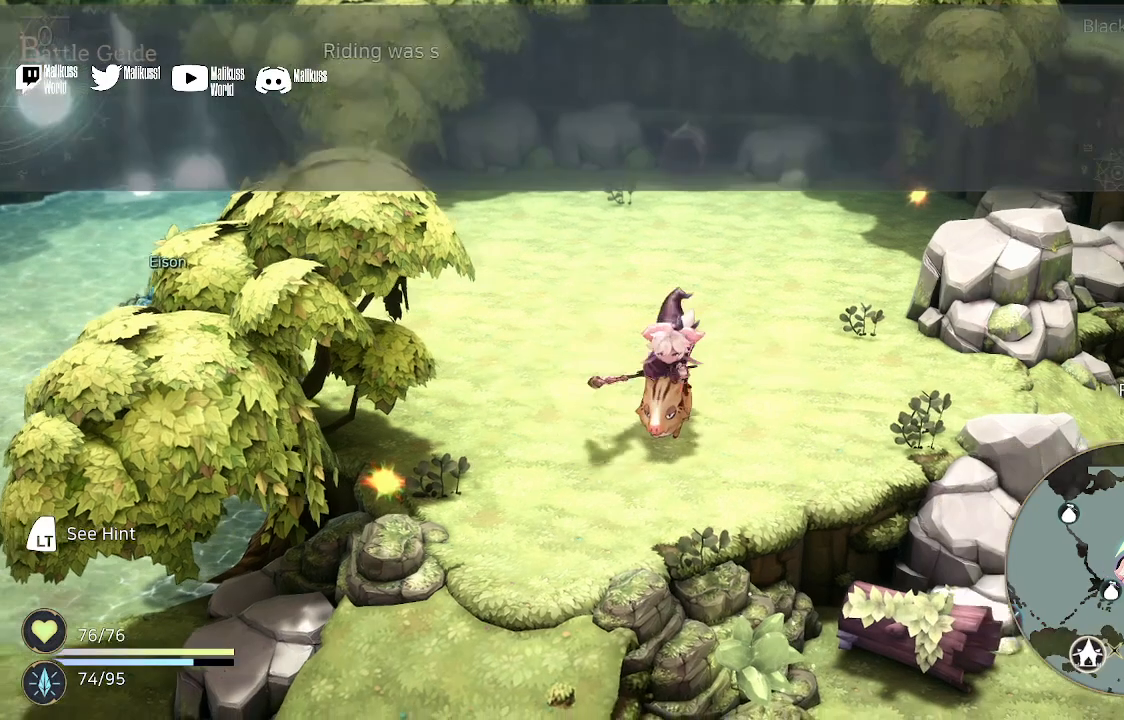
{"buttons": [], "left_stick": "center", "right_stick": "center", "events": [[67, "X", "up"]]}
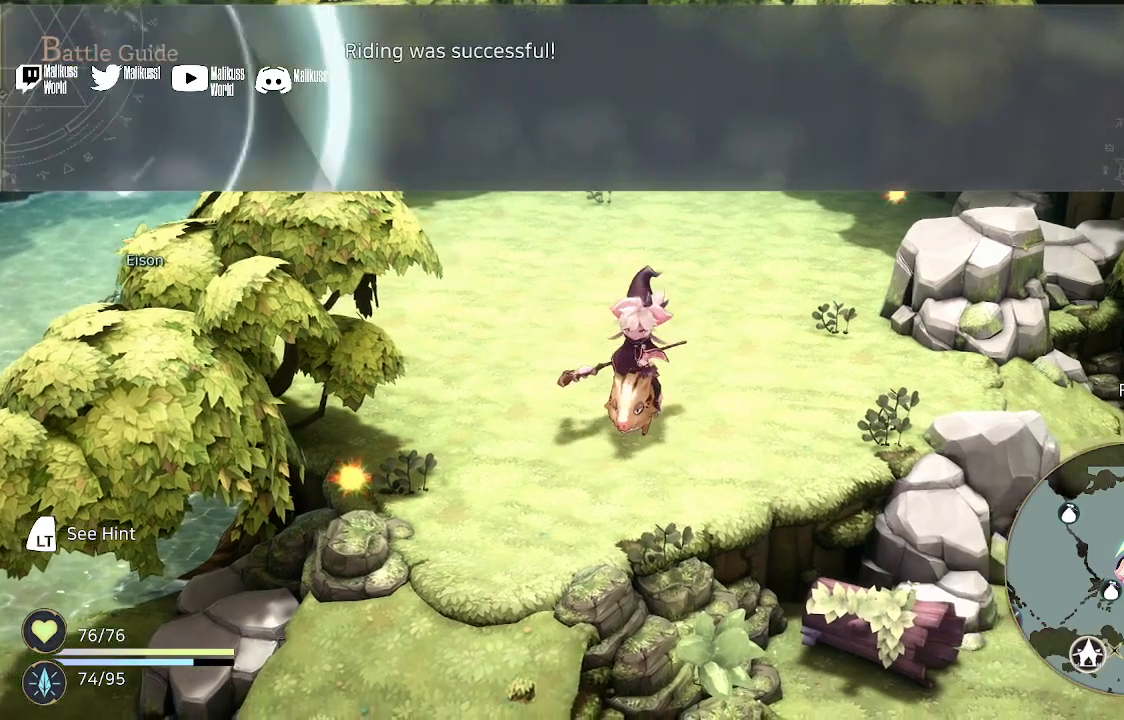
{"buttons": [], "left_stick": "center", "right_stick": "center", "events": [[267, "A", "down"], [367, "A", "up"]]}
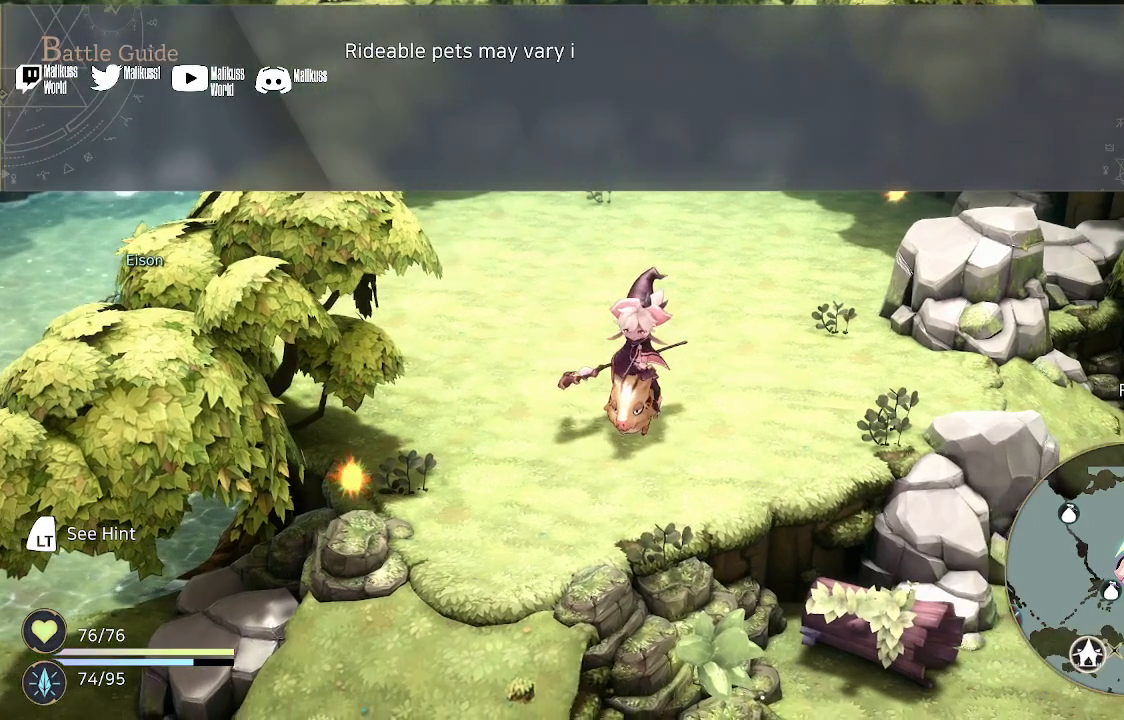
{"buttons": [], "left_stick": "center", "right_stick": "center", "events": []}
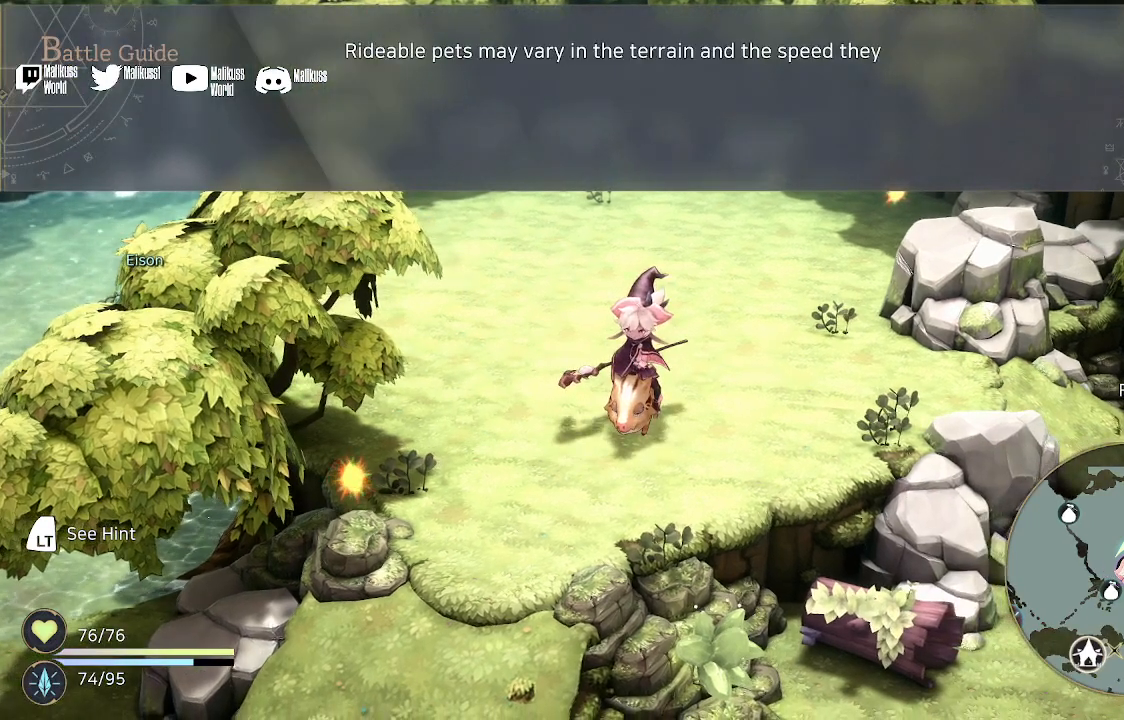
{"buttons": [], "left_stick": "center", "right_stick": "center", "events": [[100, "A", "down"], [233, "A", "up"]]}
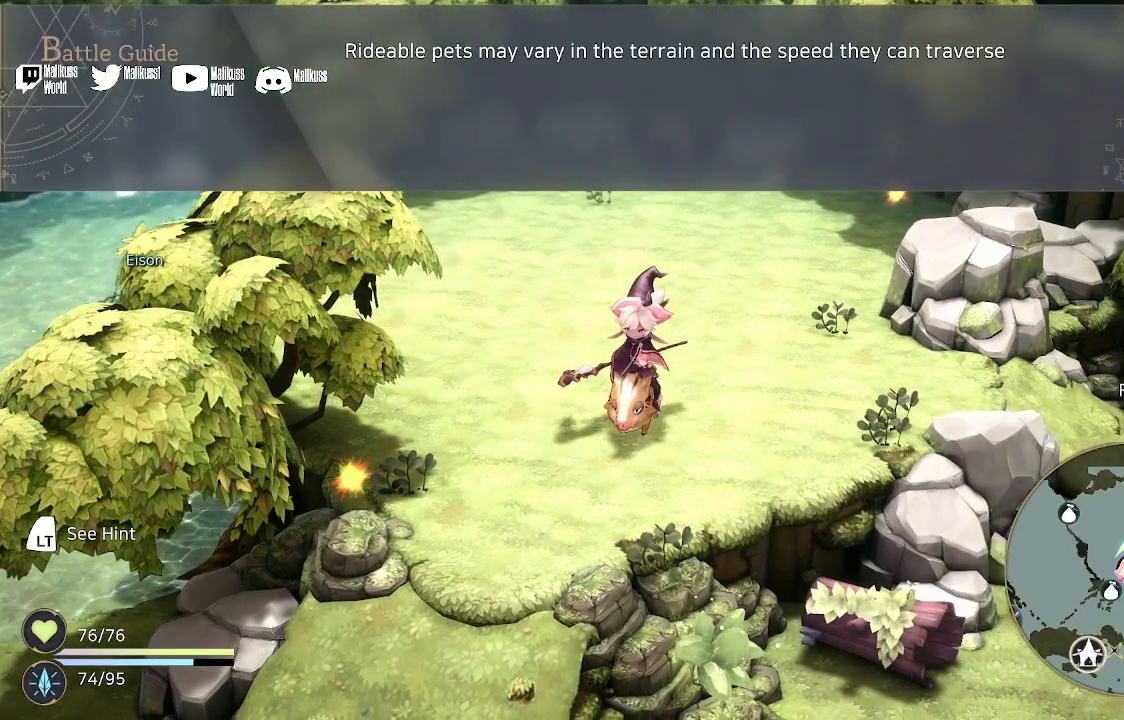
{"buttons": [], "left_stick": "center", "right_stick": "center", "events": []}
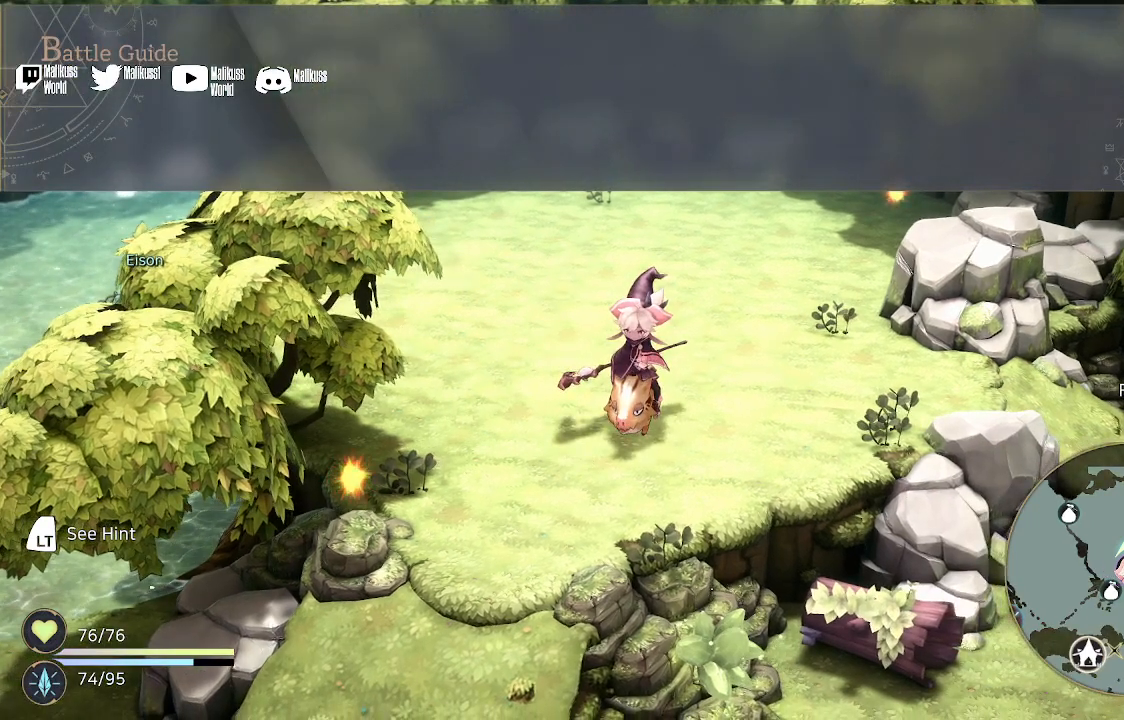
{"buttons": [], "left_stick": "center", "right_stick": "center", "events": [[67, "A", "down"], [200, "A", "up"]]}
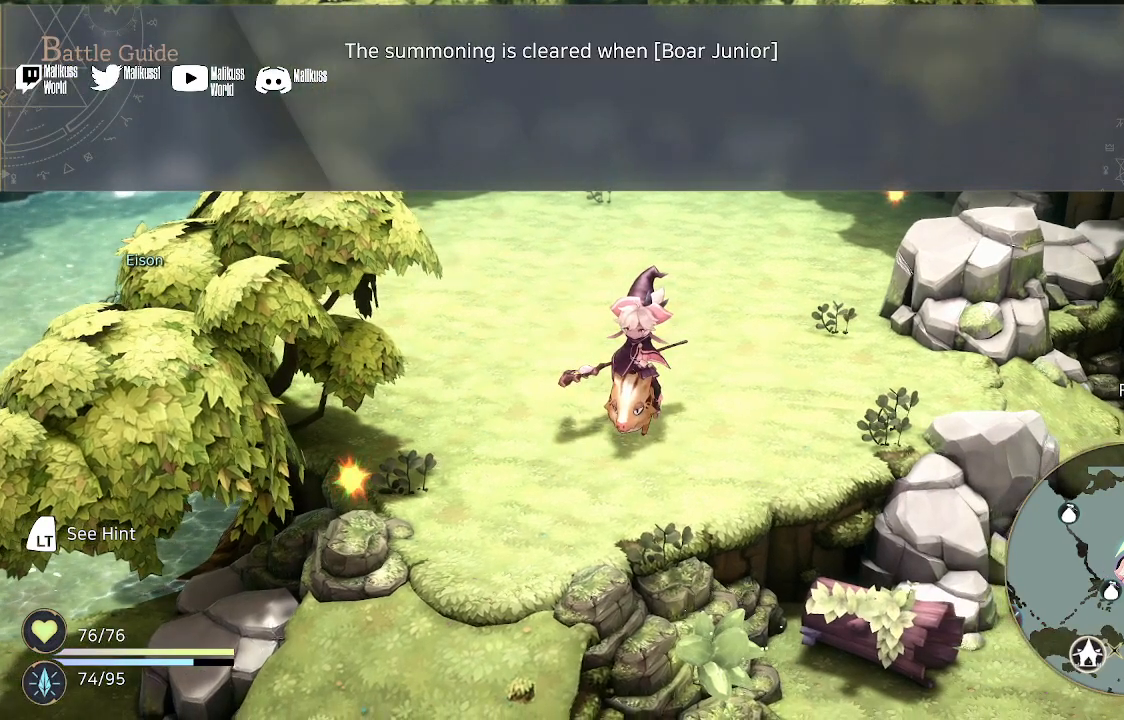
{"buttons": [], "left_stick": "center", "right_stick": "center", "events": [[67, "A", "down"], [167, "A", "up"]]}
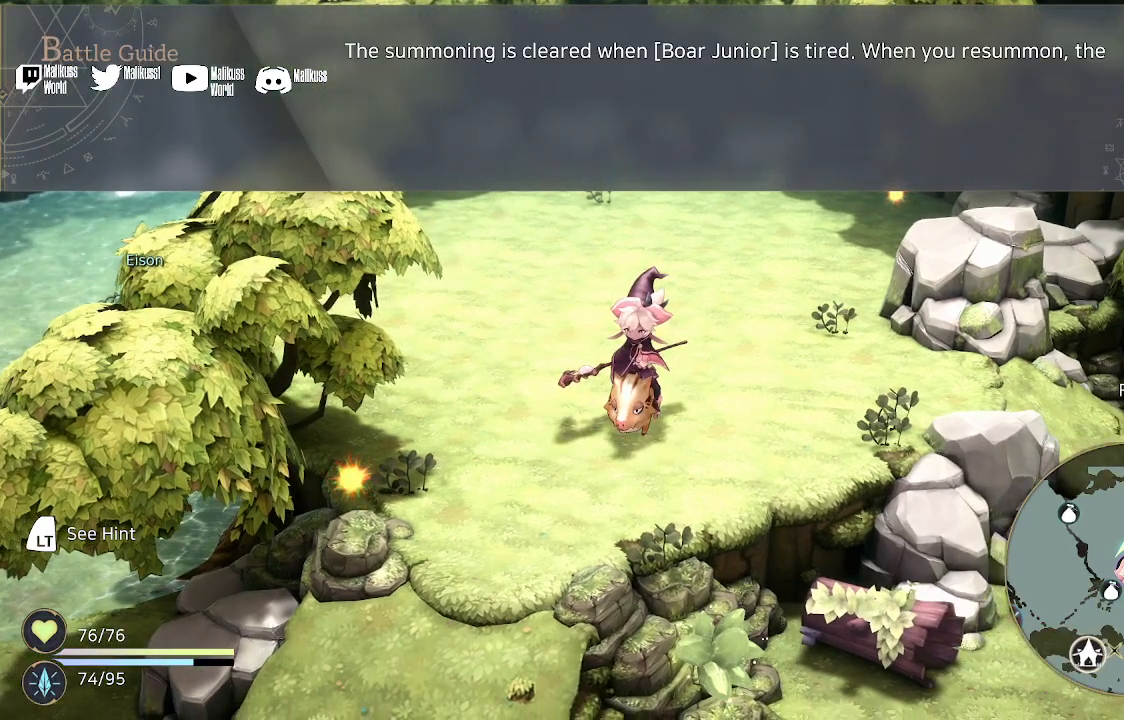
{"buttons": [], "left_stick": "center", "right_stick": "center", "events": []}
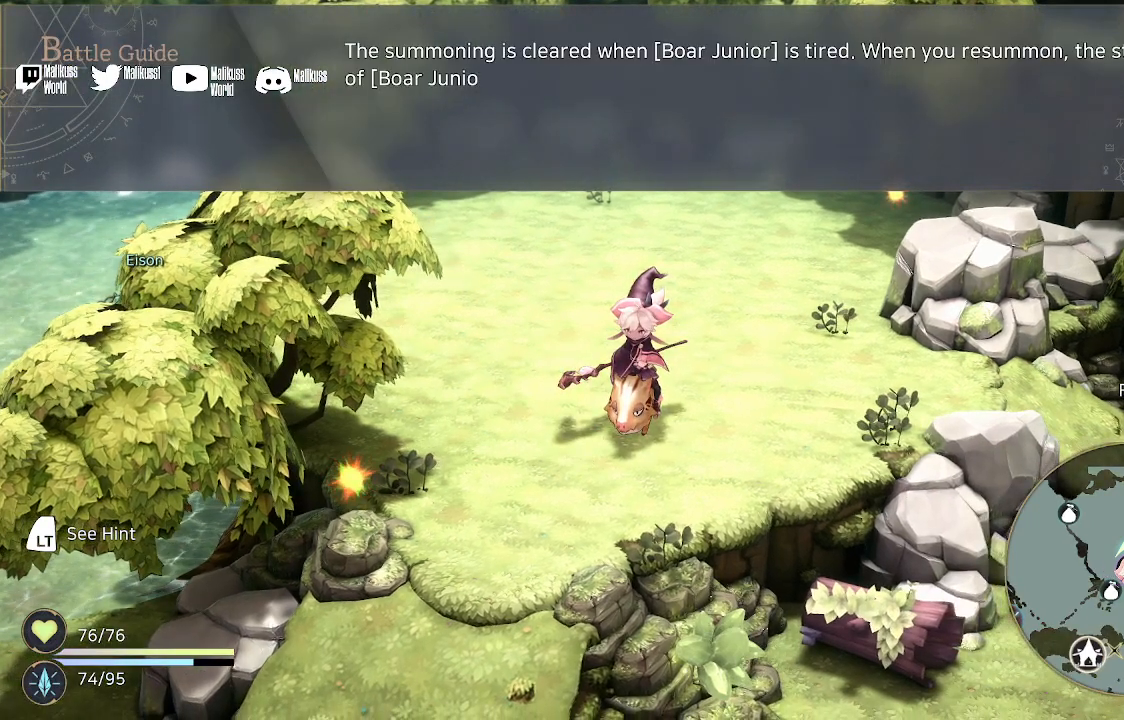
{"buttons": [], "left_stick": "center", "right_stick": "center", "events": []}
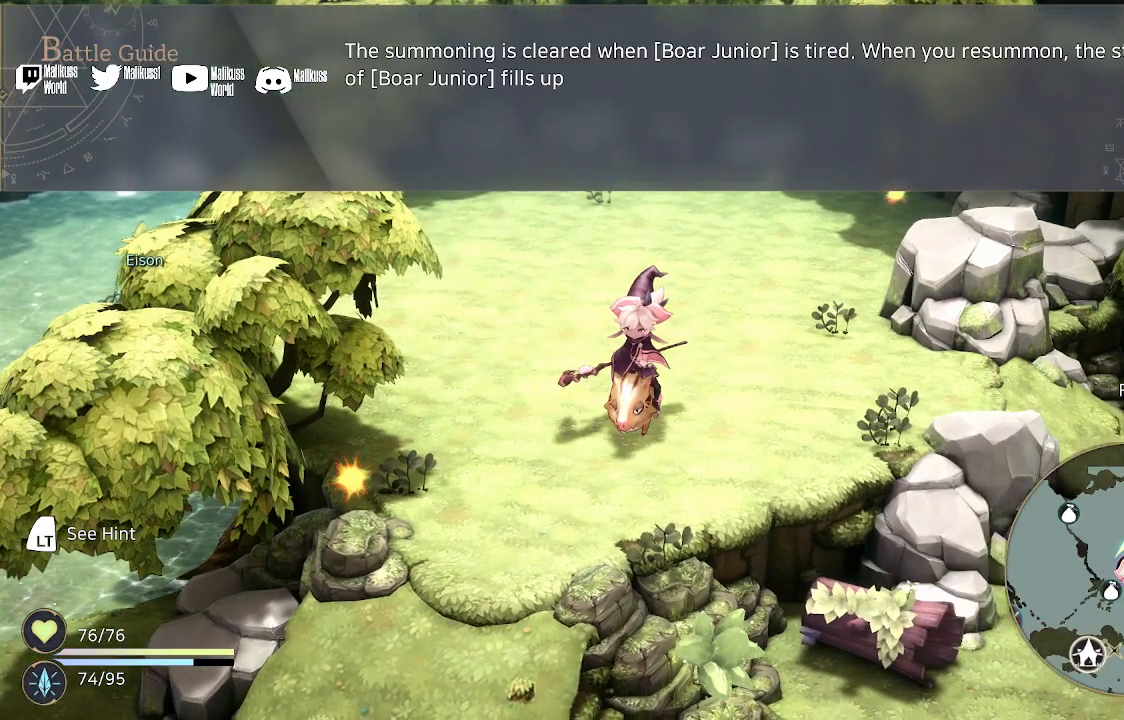
{"buttons": [], "left_stick": "center", "right_stick": "center", "events": [[400, "A", "down"], [467, "A", "up"]]}